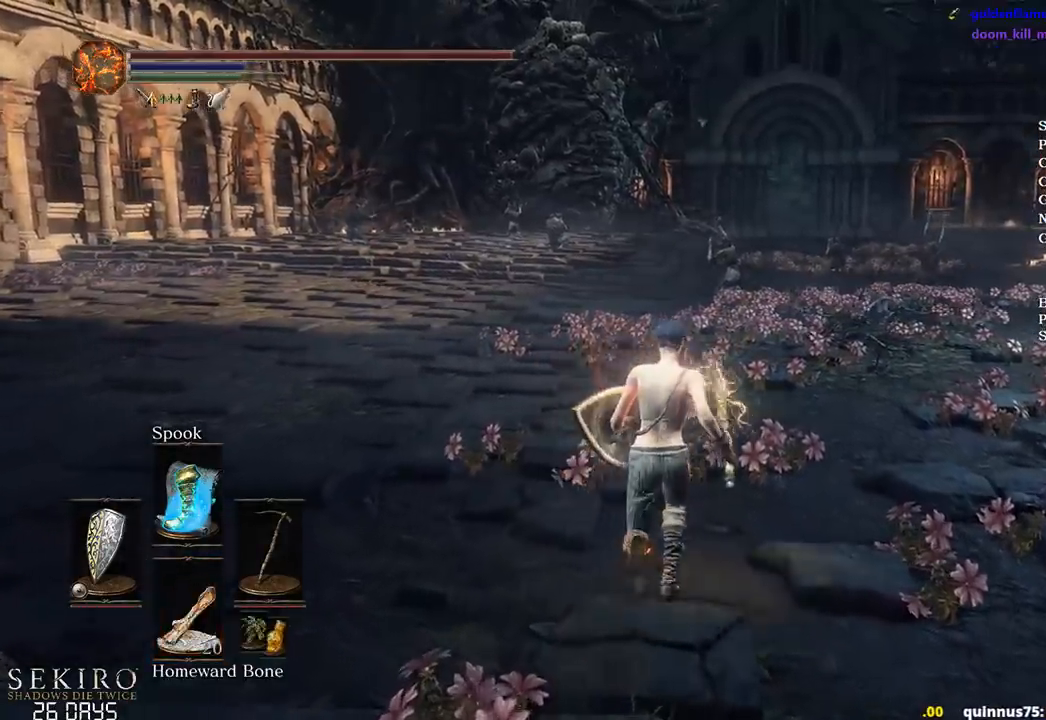
Gameplay with a controller (Xbox layout); each line is a JSON object with the inputs held at the frame after it. "events" lists button and stick changes between this image and that frame as [ms after this image, input, new state], when the widget could be followed in between.
{"buttons": ["B"], "left_stick": "up", "right_stick": "center", "events": [[450, "DPAD_DOWN", "up"]]}
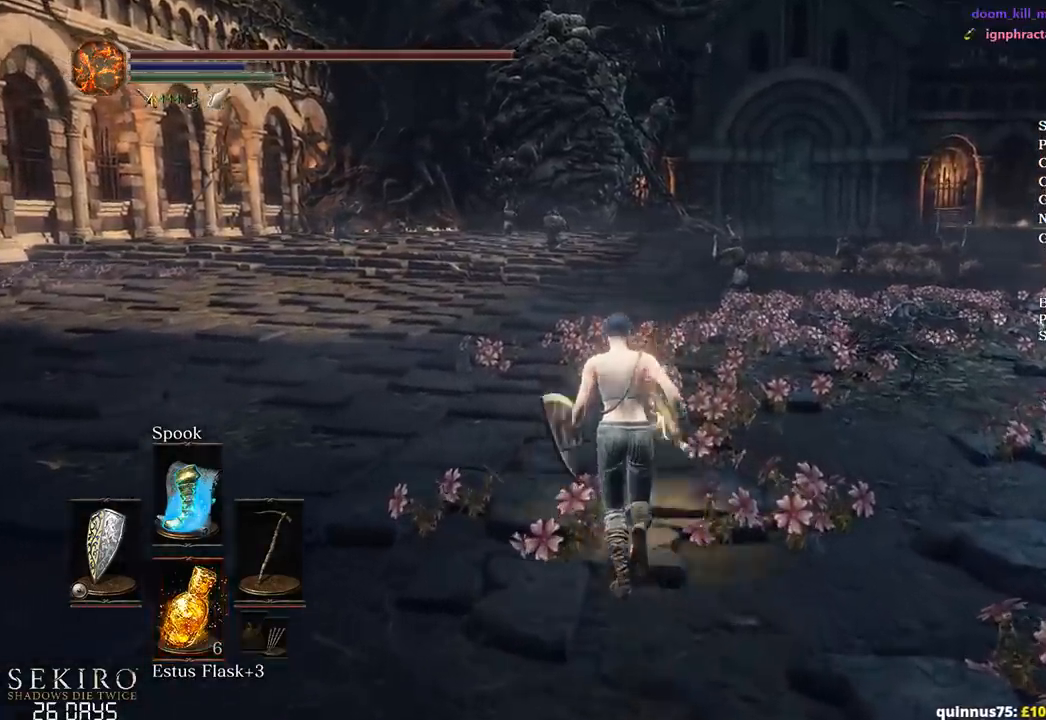
{"buttons": ["B"], "left_stick": "up", "right_stick": "center", "events": []}
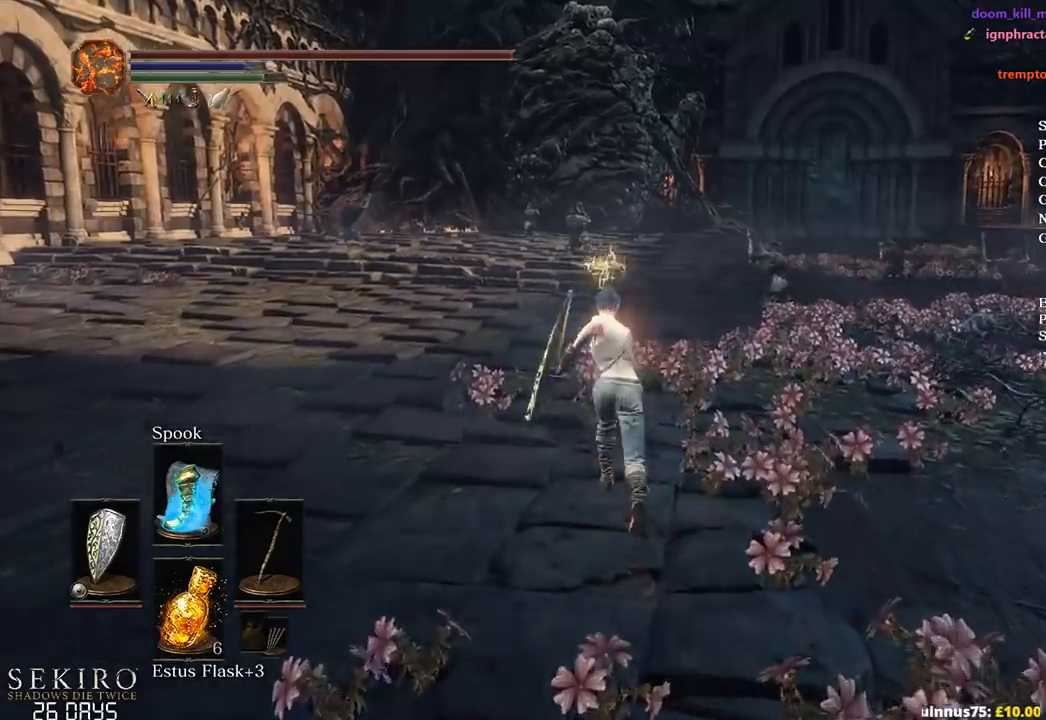
{"buttons": ["B"], "left_stick": "up", "right_stick": "center", "events": []}
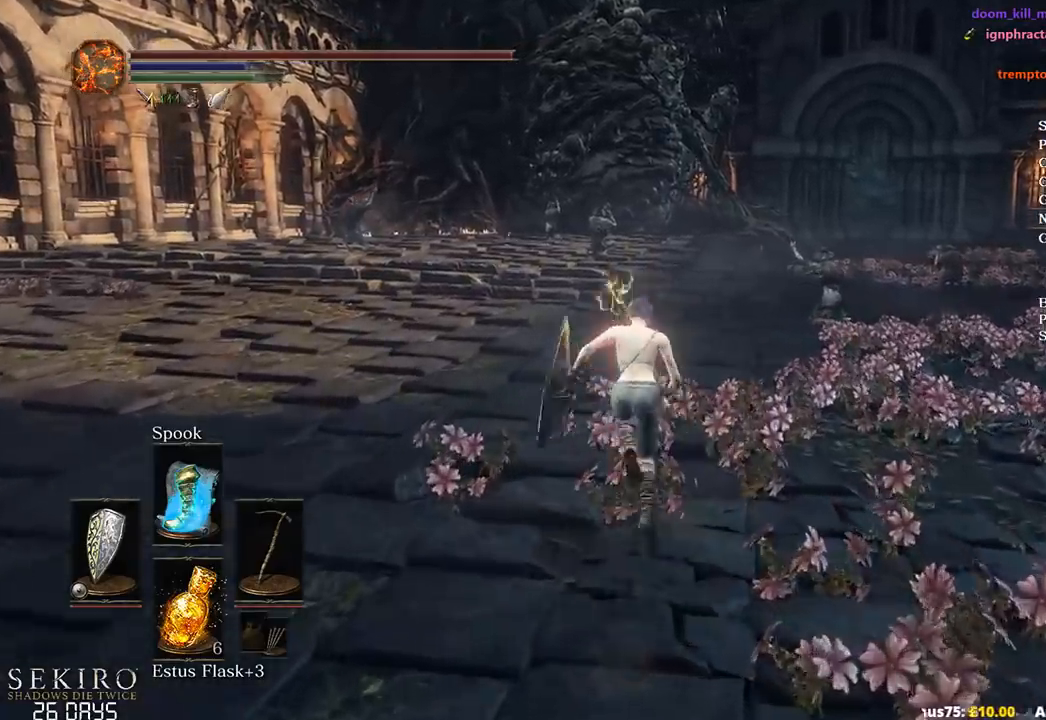
{"buttons": ["B"], "left_stick": "up", "right_stick": "center", "events": []}
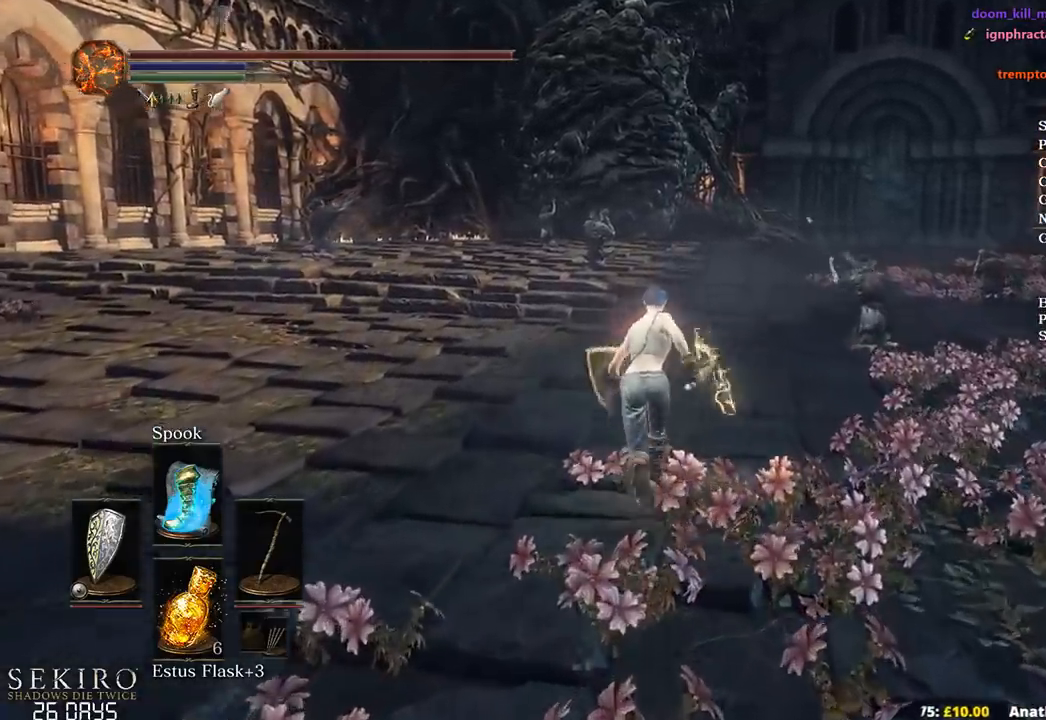
{"buttons": ["B"], "left_stick": "up", "right_stick": "center", "events": []}
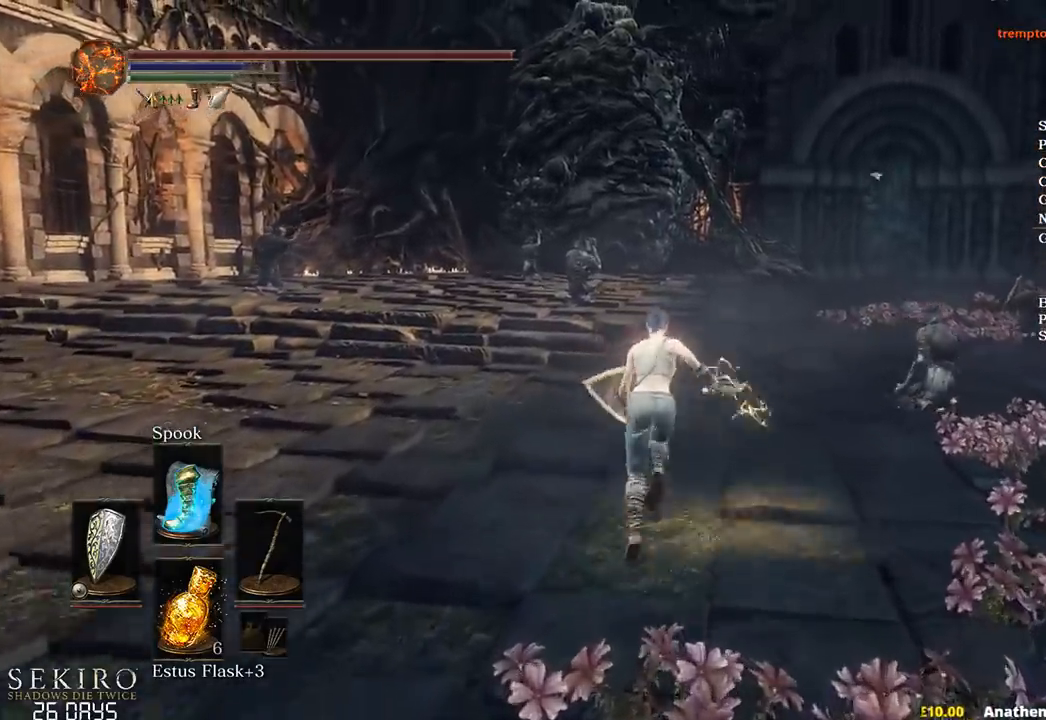
{"buttons": ["B", "Y"], "left_stick": "up", "right_stick": "center", "events": [[500, "Y", "down"]]}
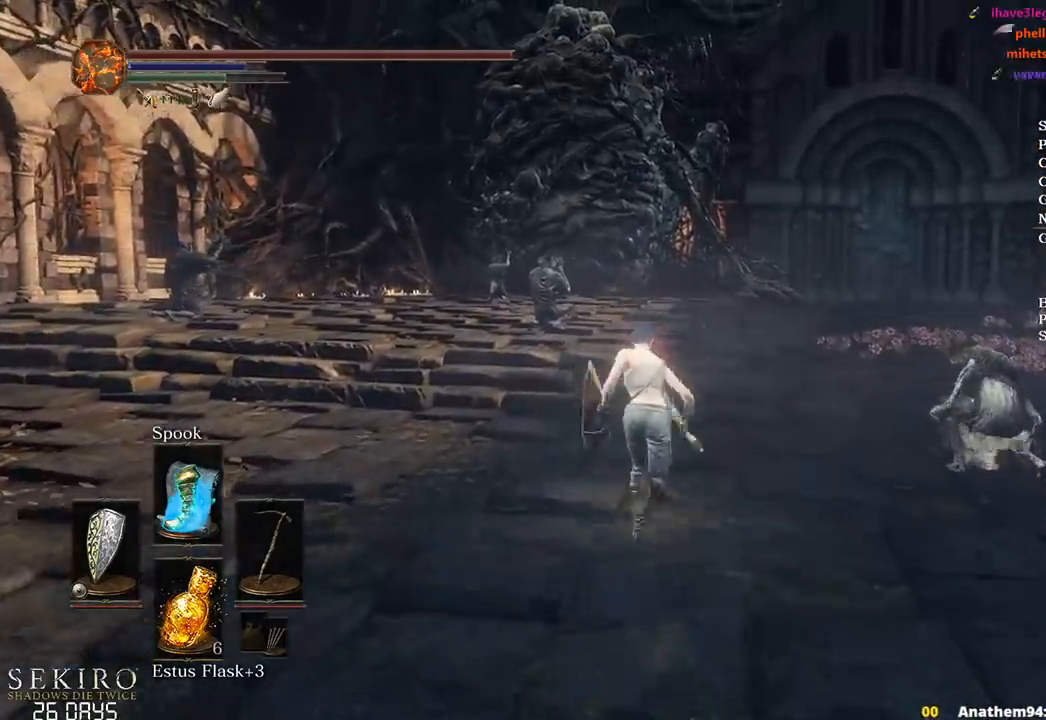
{"buttons": ["B"], "left_stick": "up", "right_stick": "center", "events": [[50, "Y", "up"]]}
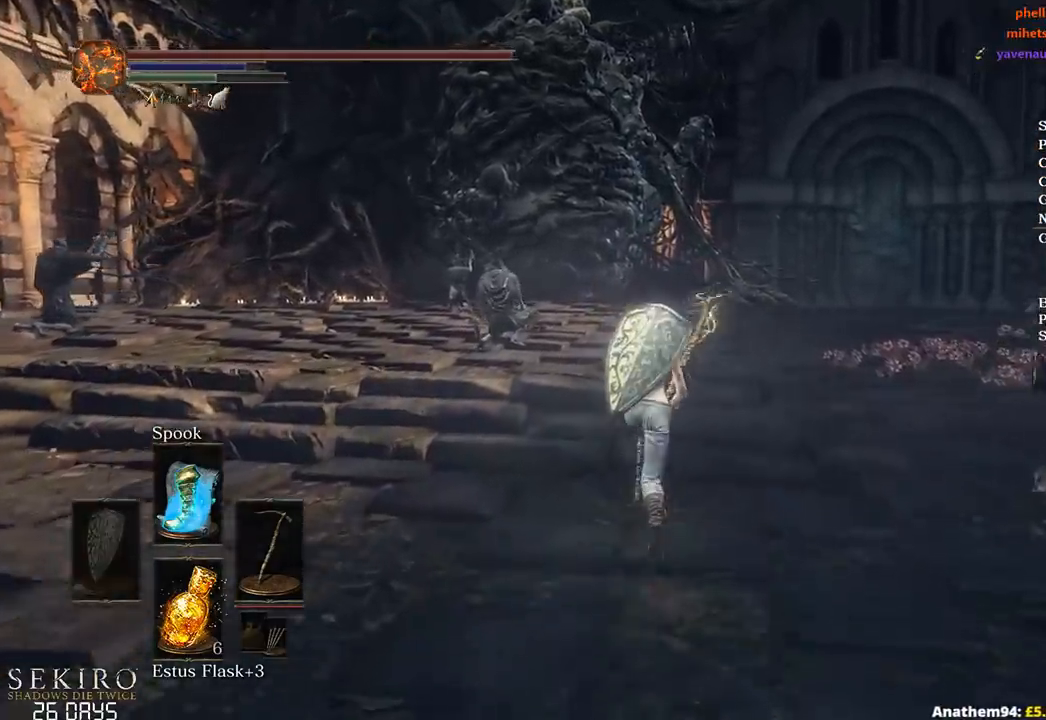
{"buttons": ["B"], "left_stick": "up", "right_stick": "center", "events": []}
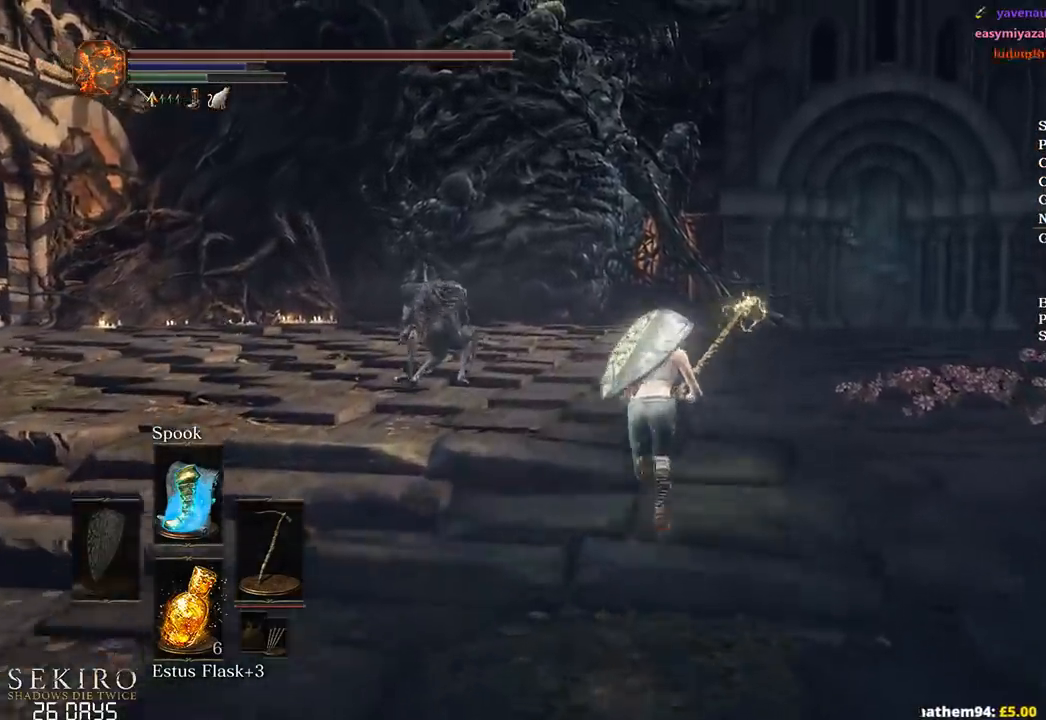
{"buttons": ["B"], "left_stick": "up", "right_stick": "down", "events": [[233, "right_stick", "down"]]}
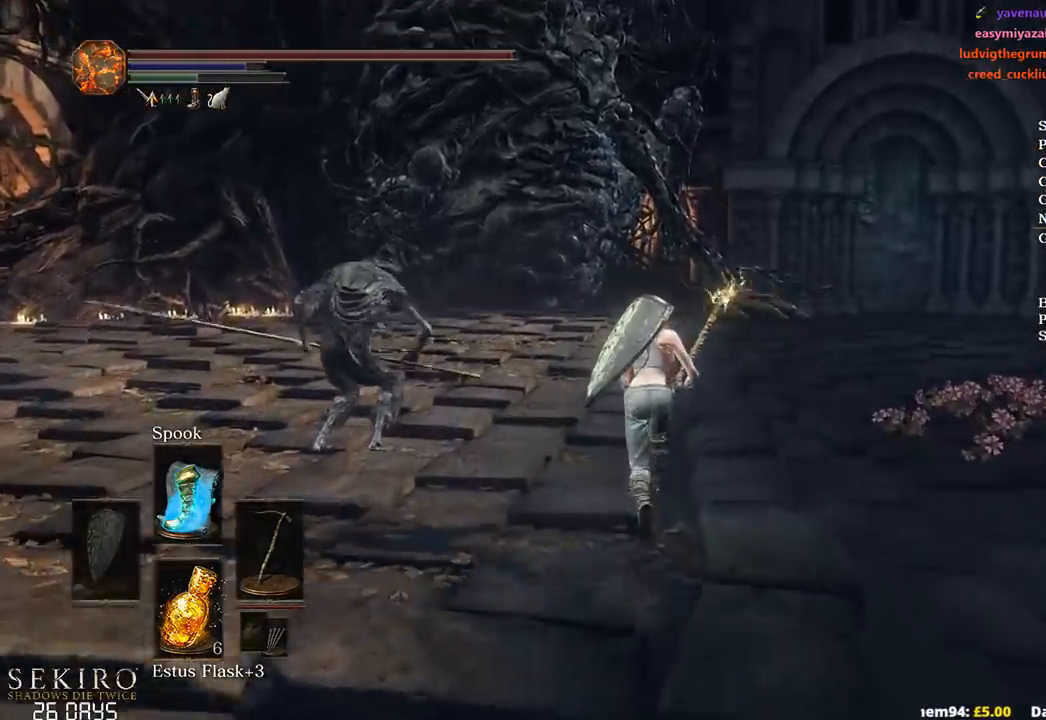
{"buttons": ["B"], "left_stick": "up", "right_stick": "down", "events": []}
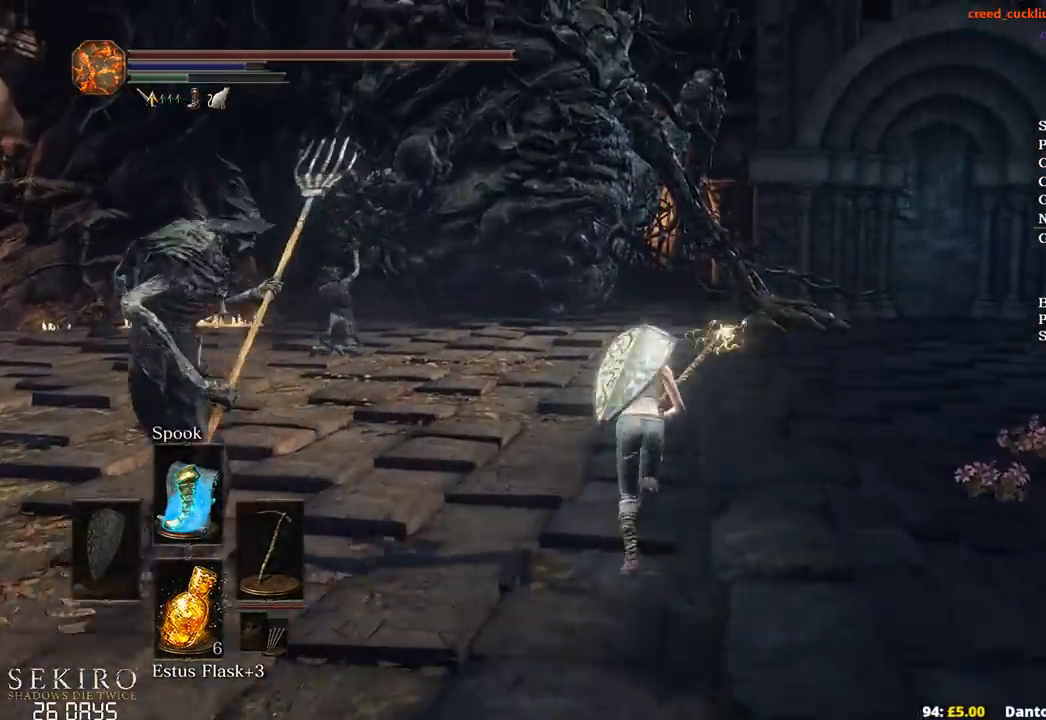
{"buttons": [], "left_stick": "up", "right_stick": "down", "events": [[283, "B", "up"]]}
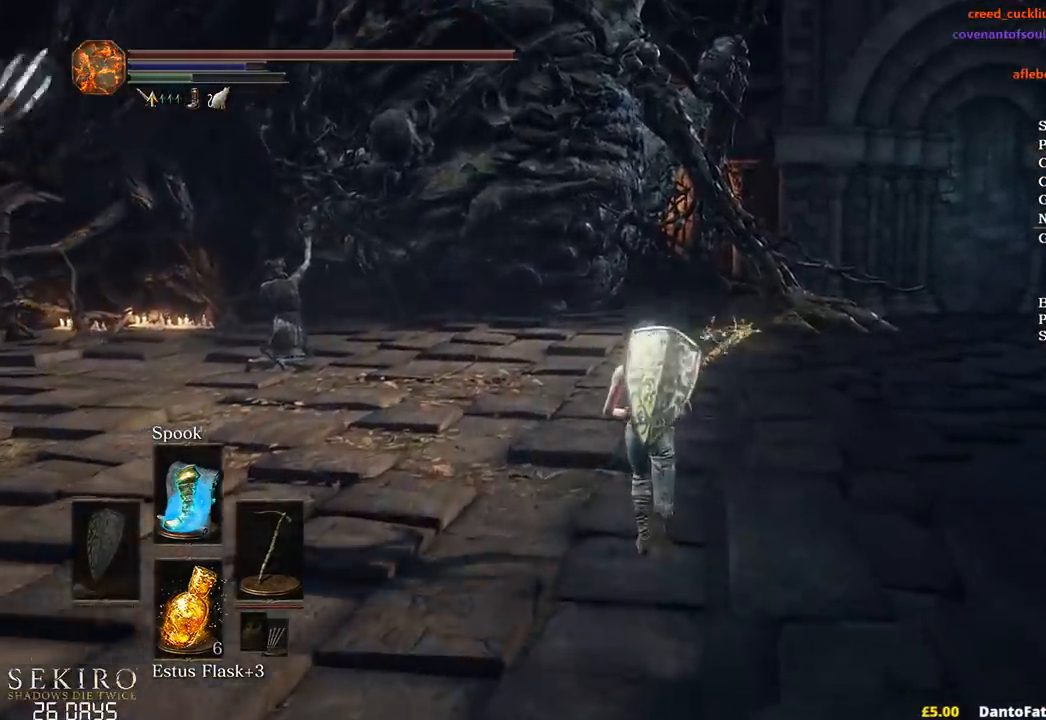
{"buttons": [], "left_stick": "up", "right_stick": "down-left", "events": [[50, "right_stick", "down-left"]]}
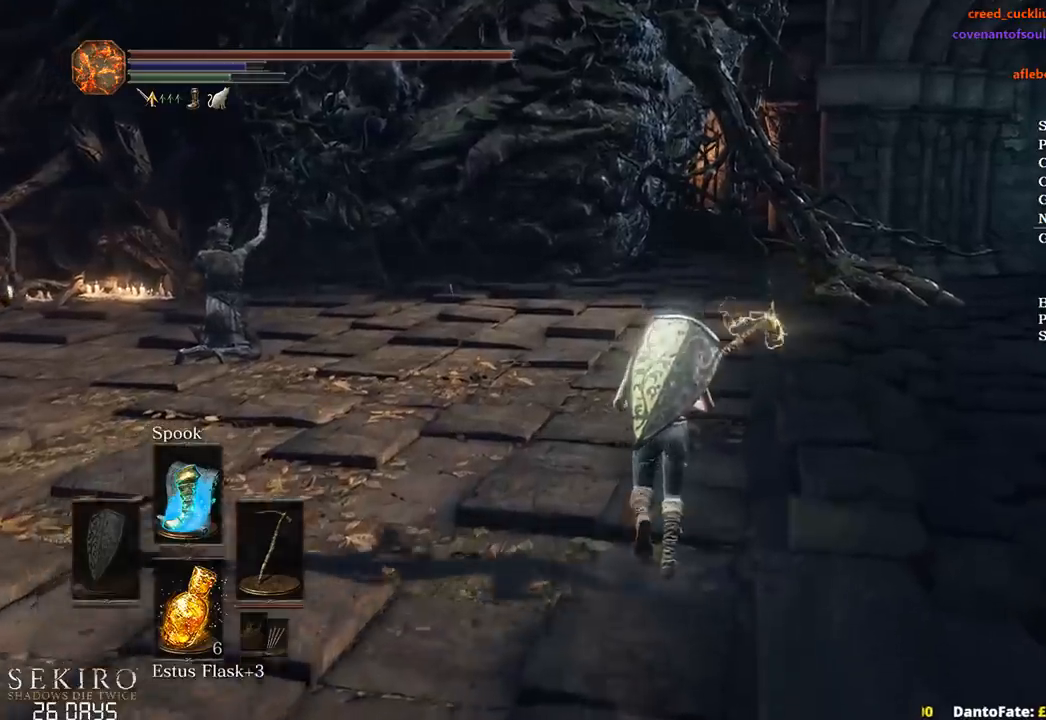
{"buttons": ["B"], "left_stick": "up", "right_stick": "center", "events": [[50, "B", "down"], [67, "right_stick", "center"]]}
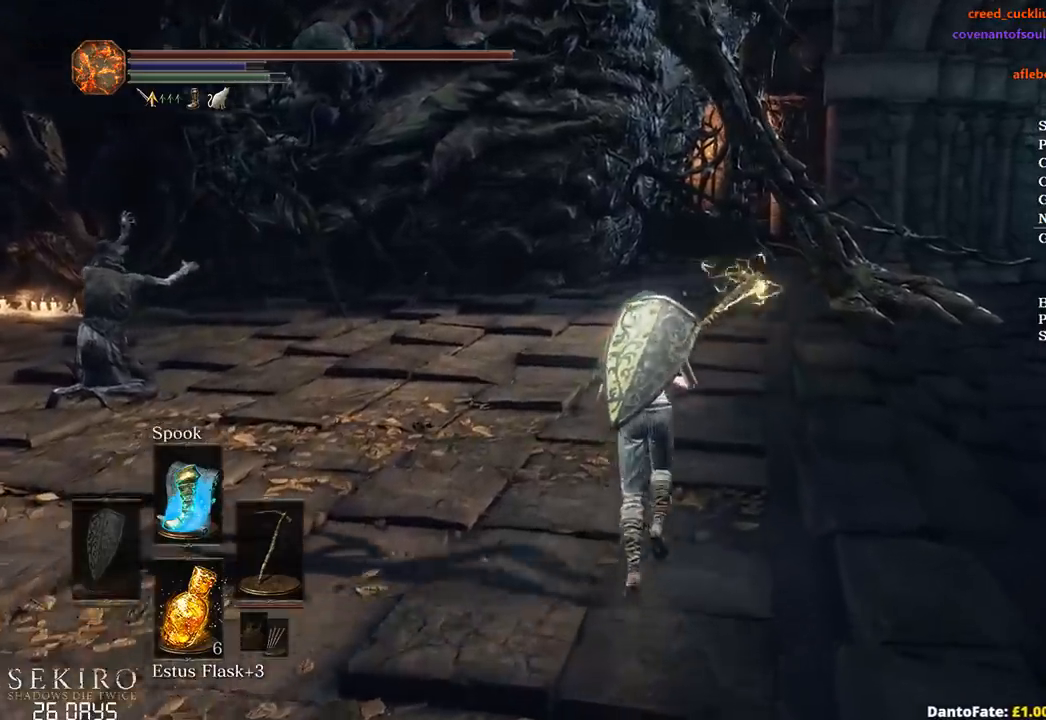
{"buttons": ["B"], "left_stick": "up", "right_stick": "down-left", "events": [[350, "right_stick", "down-left"]]}
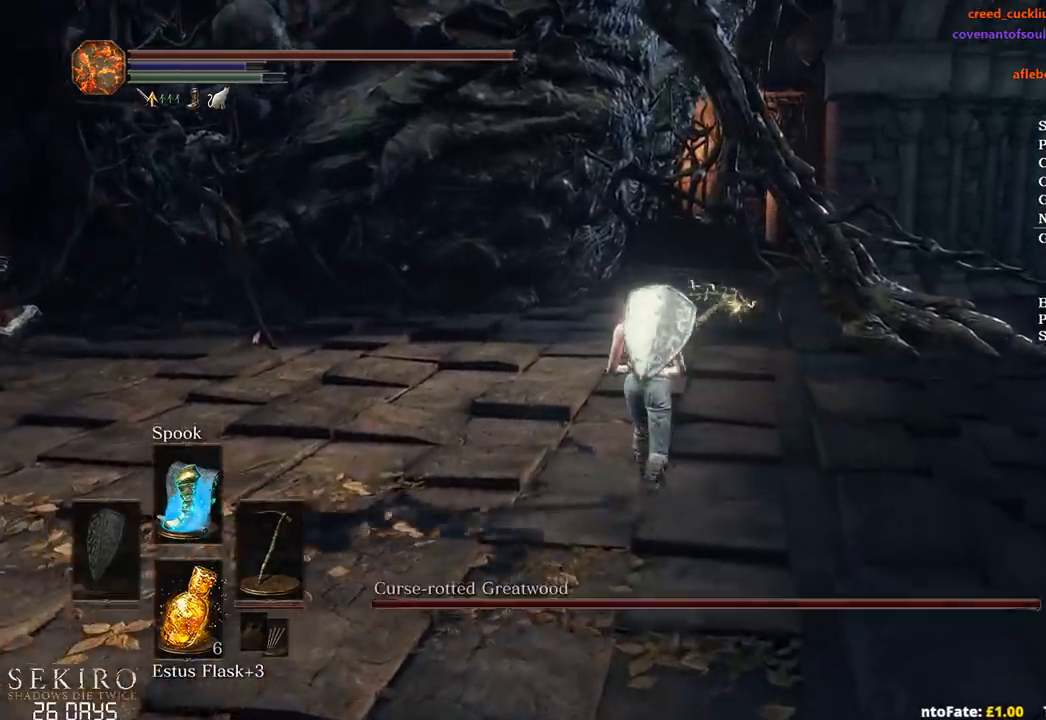
{"buttons": ["B"], "left_stick": "up", "right_stick": "down-left", "events": []}
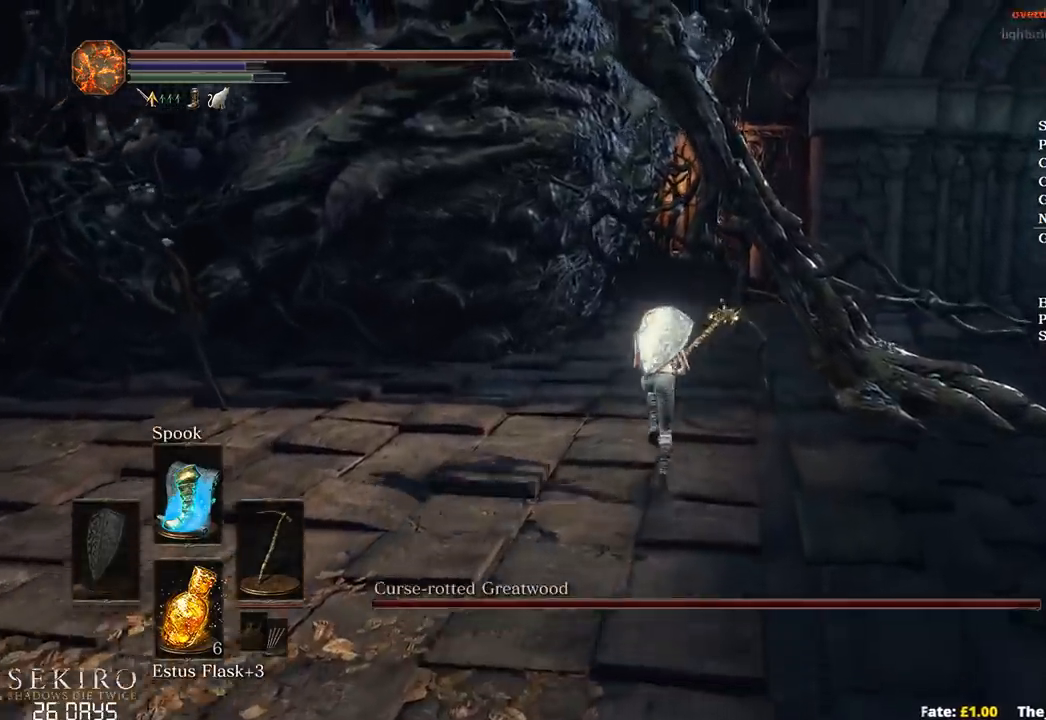
{"buttons": [], "left_stick": "up", "right_stick": "down-left", "events": [[300, "B", "up"]]}
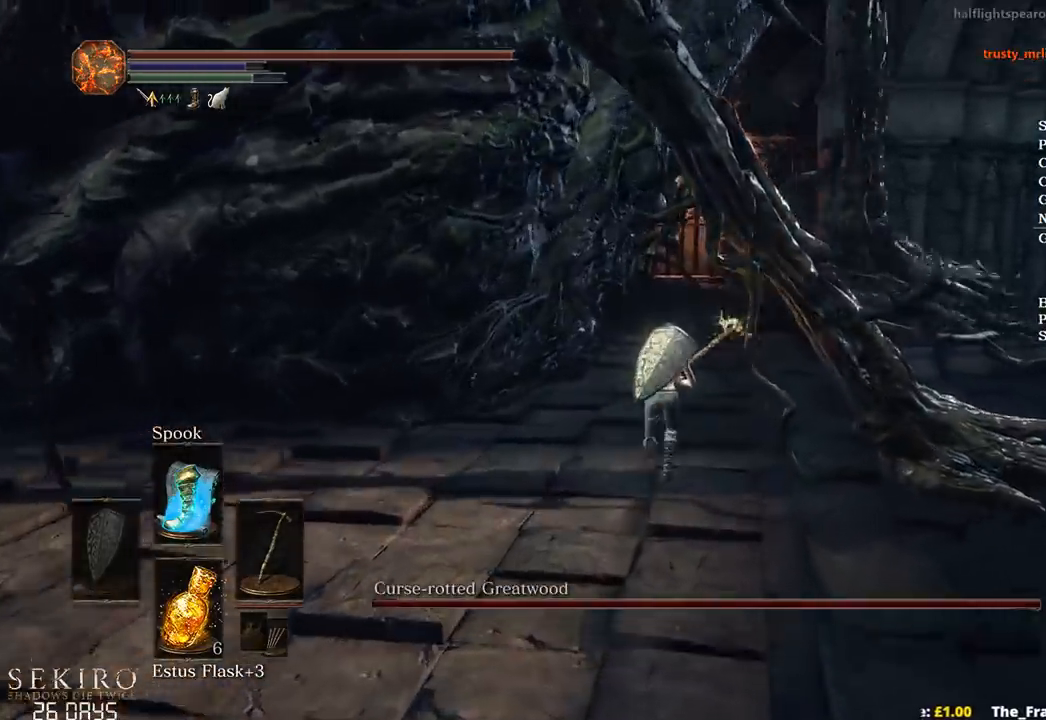
{"buttons": [], "left_stick": "up-right", "right_stick": "left", "events": [[267, "left_stick", "up-right"], [400, "right_stick", "left"]]}
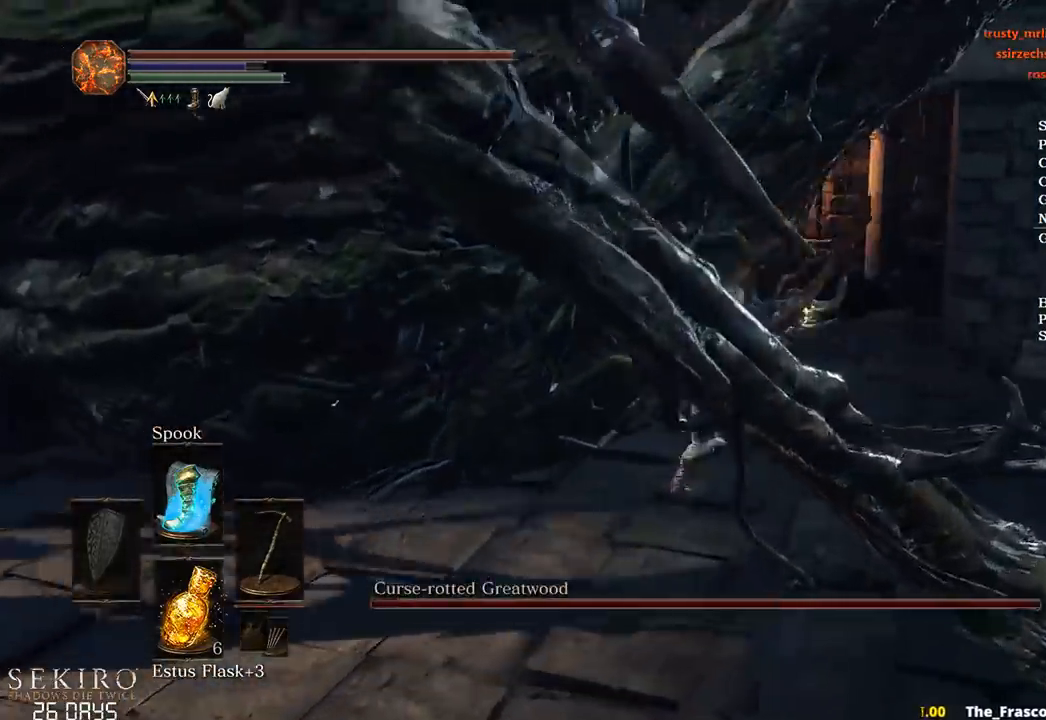
{"buttons": ["R1"], "left_stick": "up", "right_stick": "left", "events": [[167, "R1", "down"], [300, "R1", "up"], [350, "left_stick", "up"], [433, "R1", "down"]]}
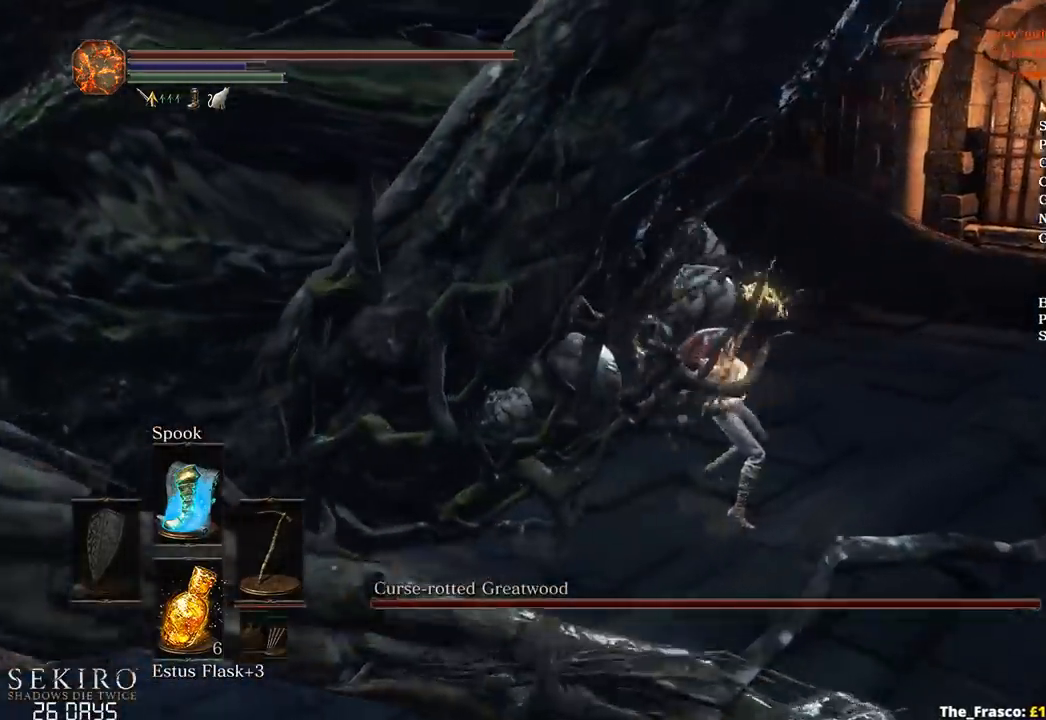
{"buttons": ["R1"], "left_stick": "up", "right_stick": "left", "events": [[33, "R1", "up"], [300, "R1", "down"], [417, "R1", "up"], [483, "R1", "down"]]}
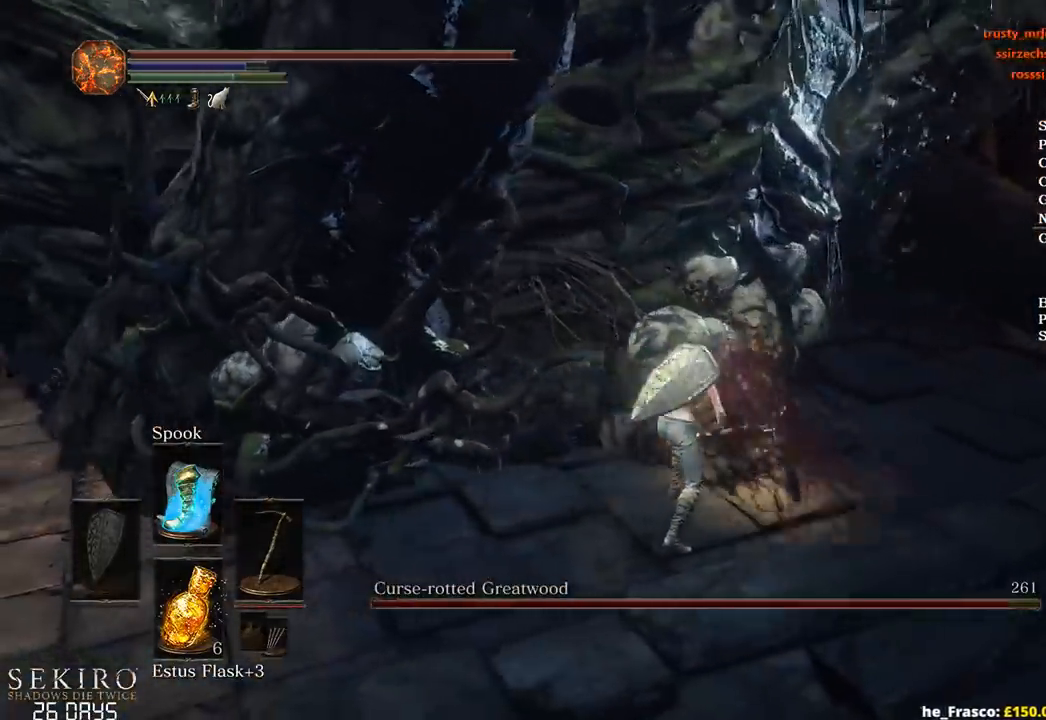
{"buttons": [], "left_stick": "up-left", "right_stick": "left", "events": [[100, "R1", "up"], [150, "R1", "down"], [183, "left_stick", "up-left"], [300, "R1", "up"]]}
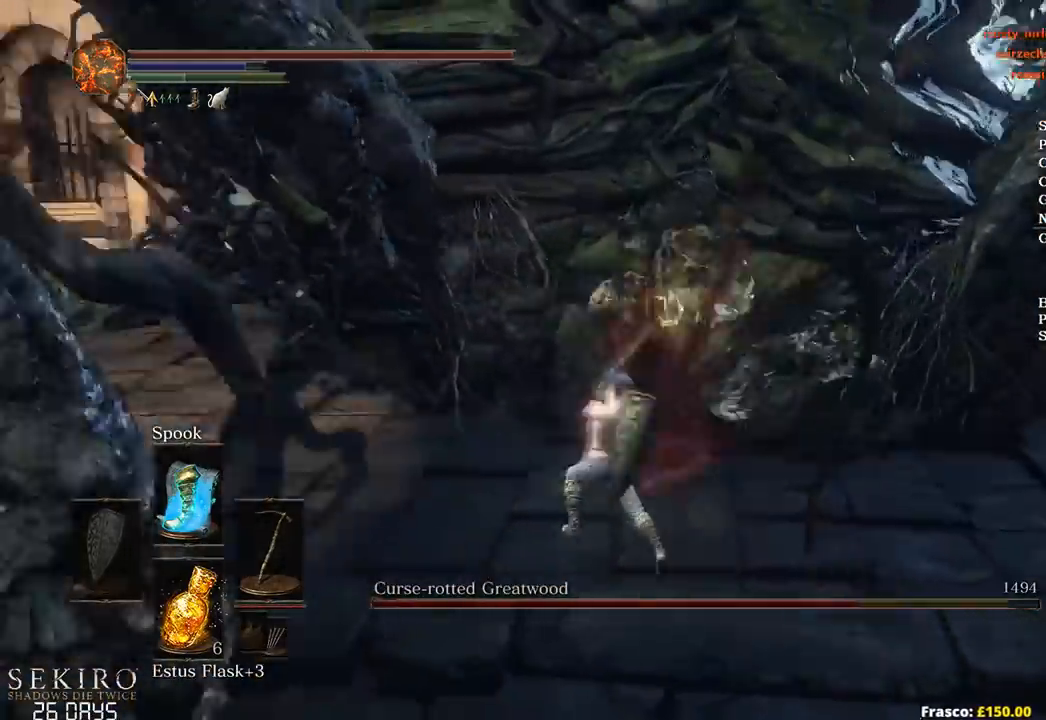
{"buttons": [], "left_stick": "up", "right_stick": "center", "events": [[150, "R1", "down"], [233, "left_stick", "up"], [267, "R1", "up"], [317, "right_stick", "center"]]}
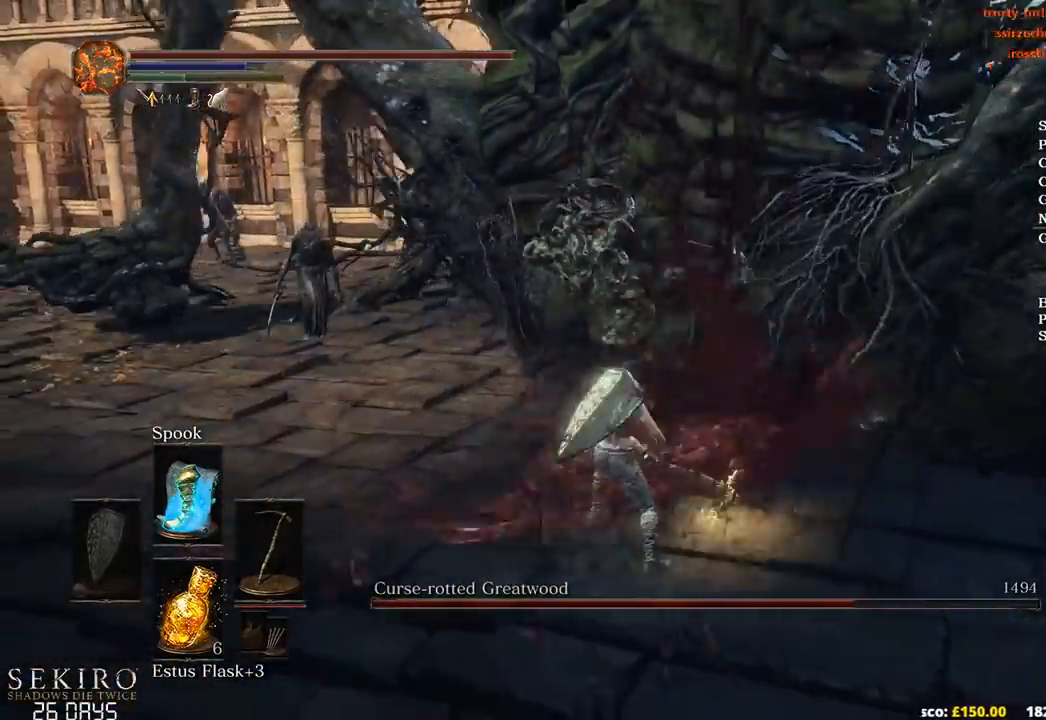
{"buttons": [], "left_stick": "center", "right_stick": "center", "events": [[17, "left_stick", "up-right"], [50, "right_stick", "down-right"], [100, "right_stick", "right"], [200, "left_stick", "down-right"], [450, "left_stick", "center"], [500, "right_stick", "center"]]}
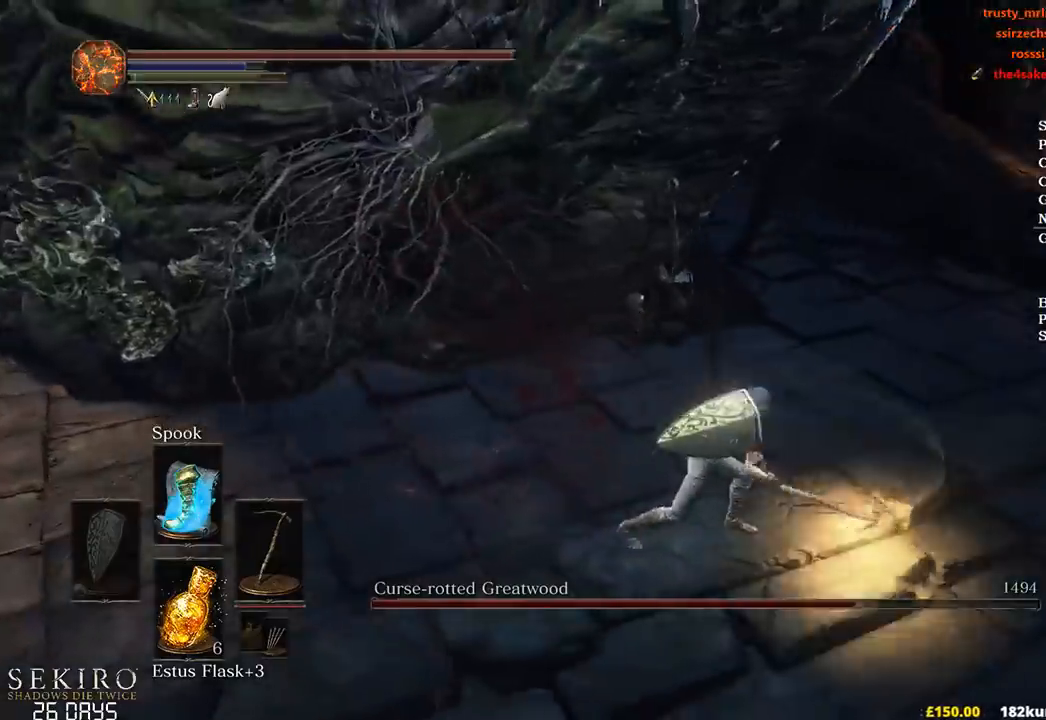
{"buttons": [], "left_stick": "down", "right_stick": "center", "events": [[167, "left_stick", "down-right"], [350, "left_stick", "down"]]}
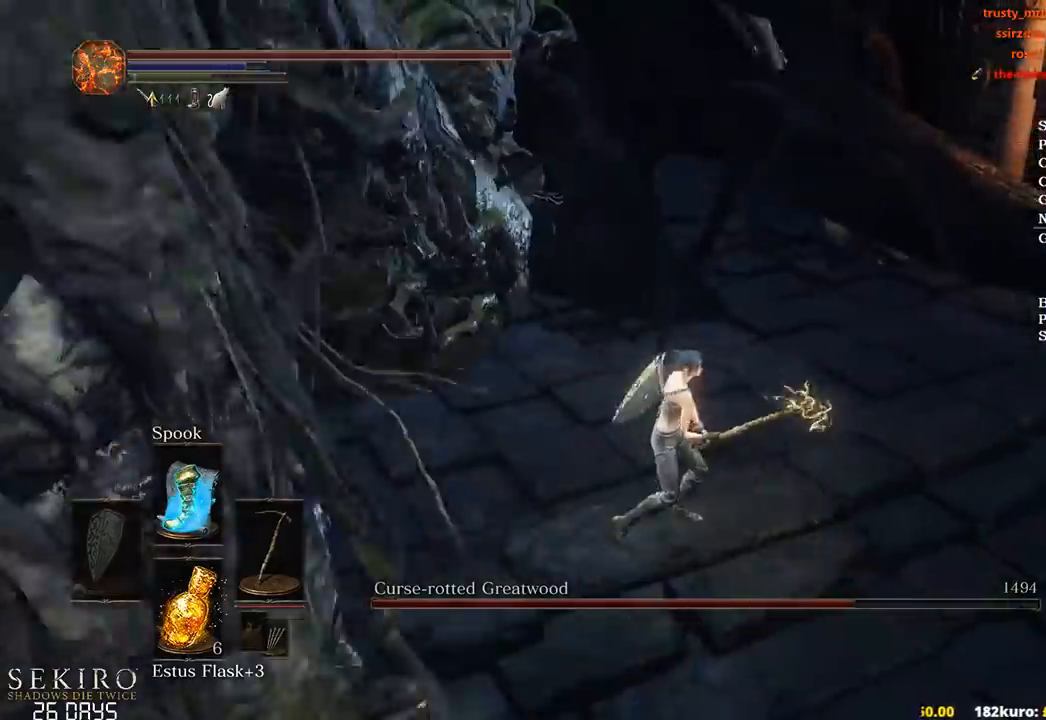
{"buttons": [], "left_stick": "down", "right_stick": "up-right", "events": [[33, "right_stick", "up-right"], [100, "left_stick", "down-left"], [300, "left_stick", "down"]]}
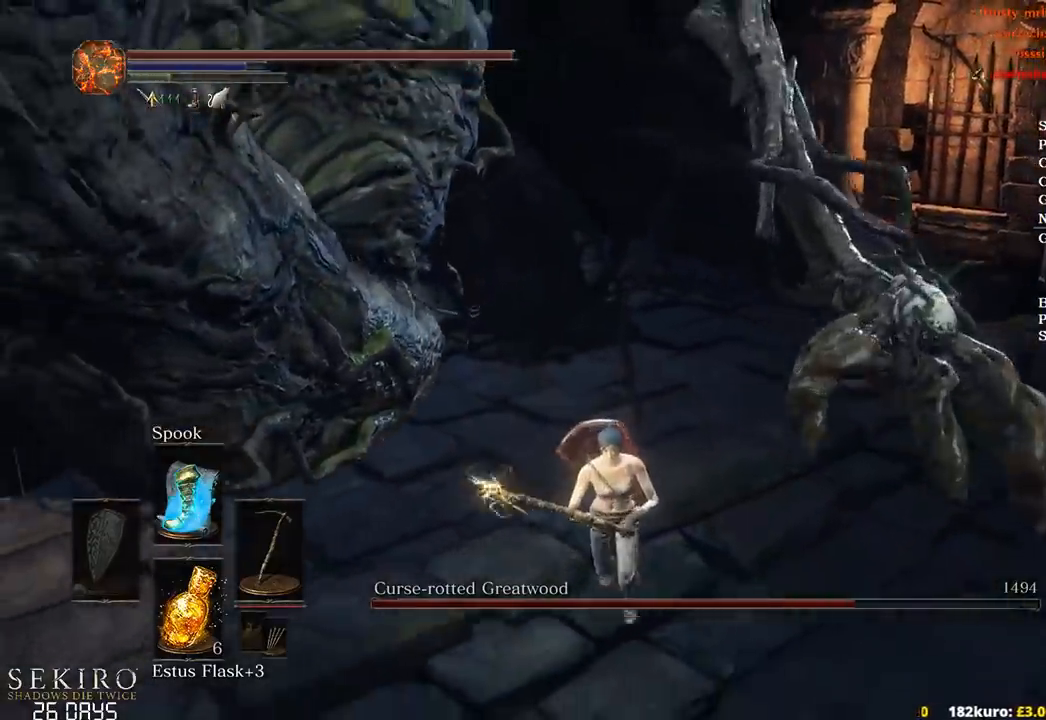
{"buttons": ["R1"], "left_stick": "up-right", "right_stick": "center", "events": [[100, "right_stick", "right"], [233, "left_stick", "down-right"], [383, "right_stick", "center"], [417, "left_stick", "up-right"], [433, "R1", "down"]]}
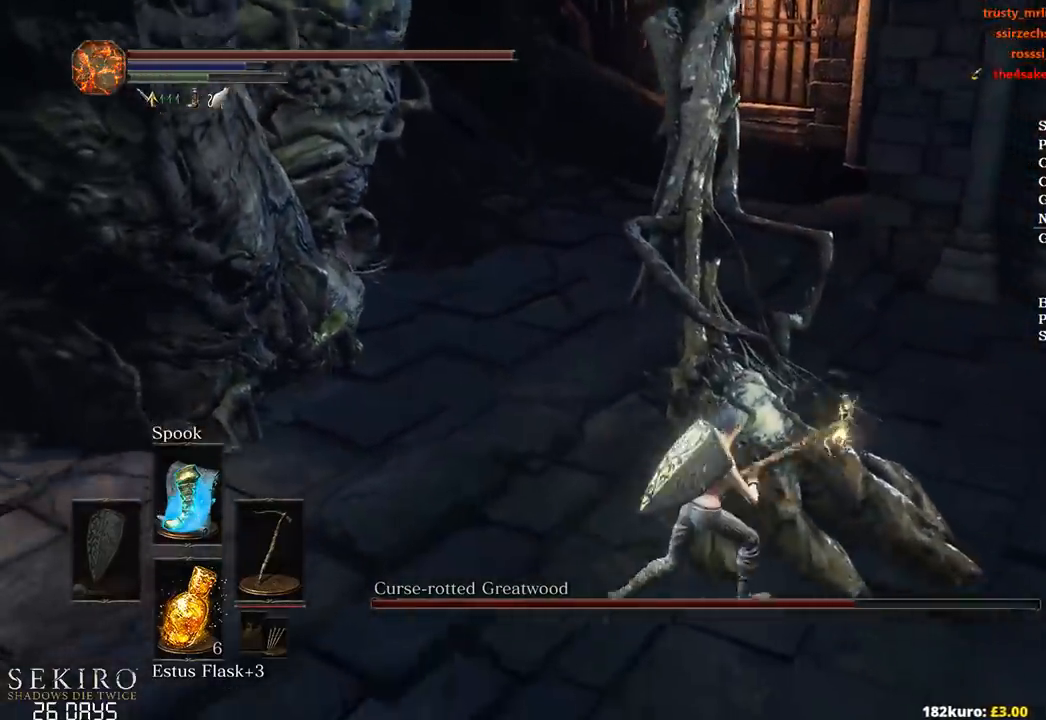
{"buttons": [], "left_stick": "up", "right_stick": "center", "events": [[17, "left_stick", "up"], [50, "R1", "up"]]}
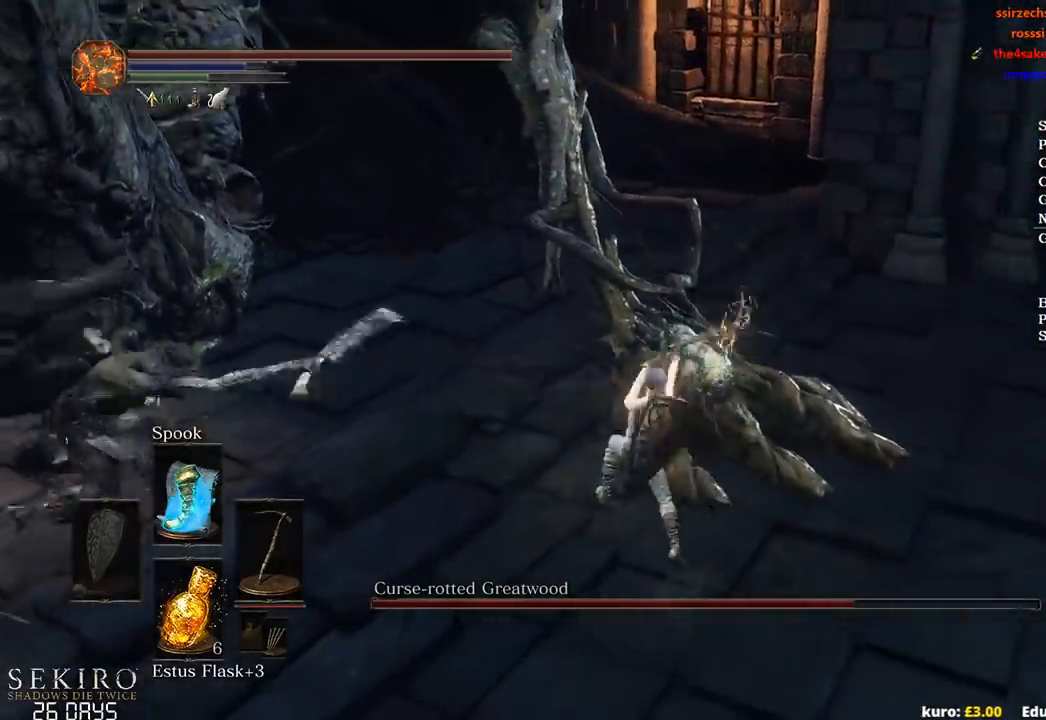
{"buttons": [], "left_stick": "up", "right_stick": "center", "events": []}